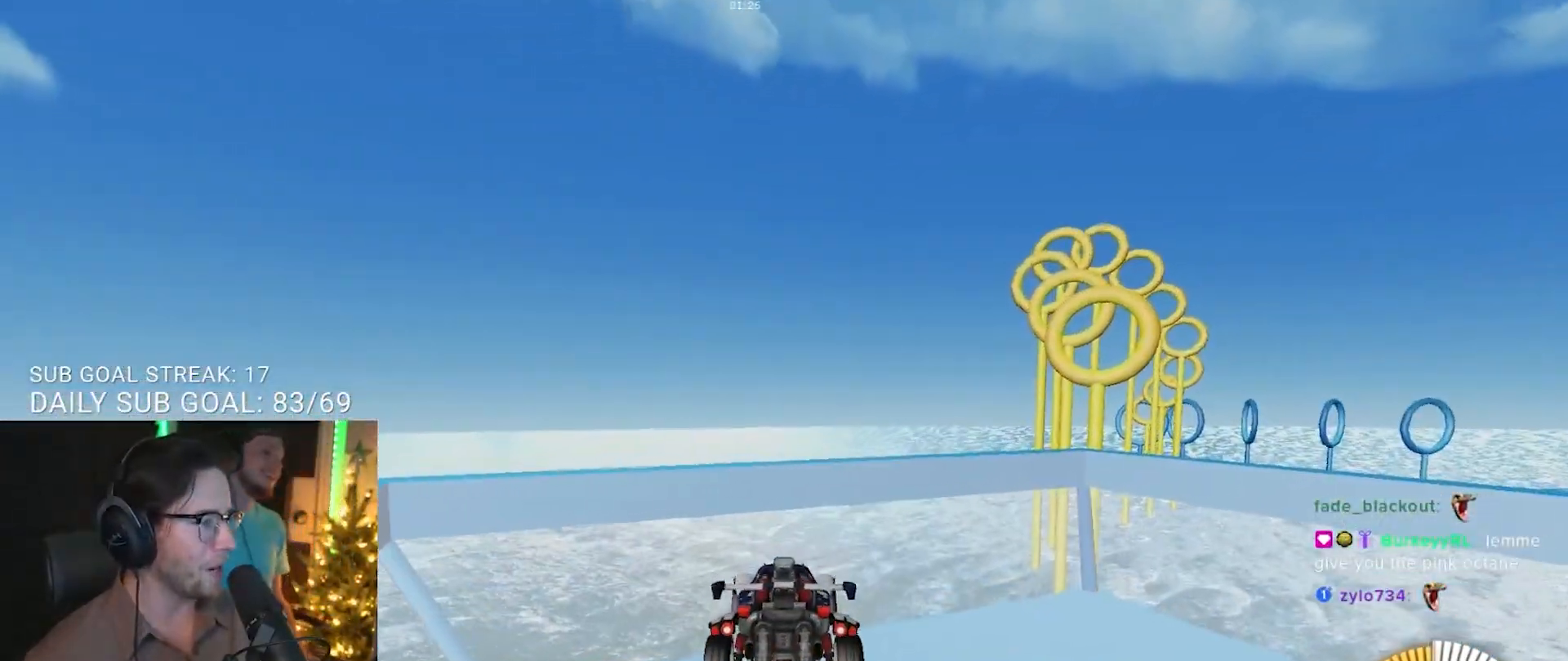
Gameplay with a controller (PlayStation layout); each line is a JSON object with the inputs held at the frame after it. "events" lists button and stick changes between this image and that frame as [ms after this image, input, new state], when the widget could be followed in between. Not read: R3 SELECT START.
{"buttons": ["R1", "R2"], "left_stick": "center", "right_stick": "center", "events": [[67, "left_stick", "right"], [233, "R1", "down"], [350, "left_stick", "center"]]}
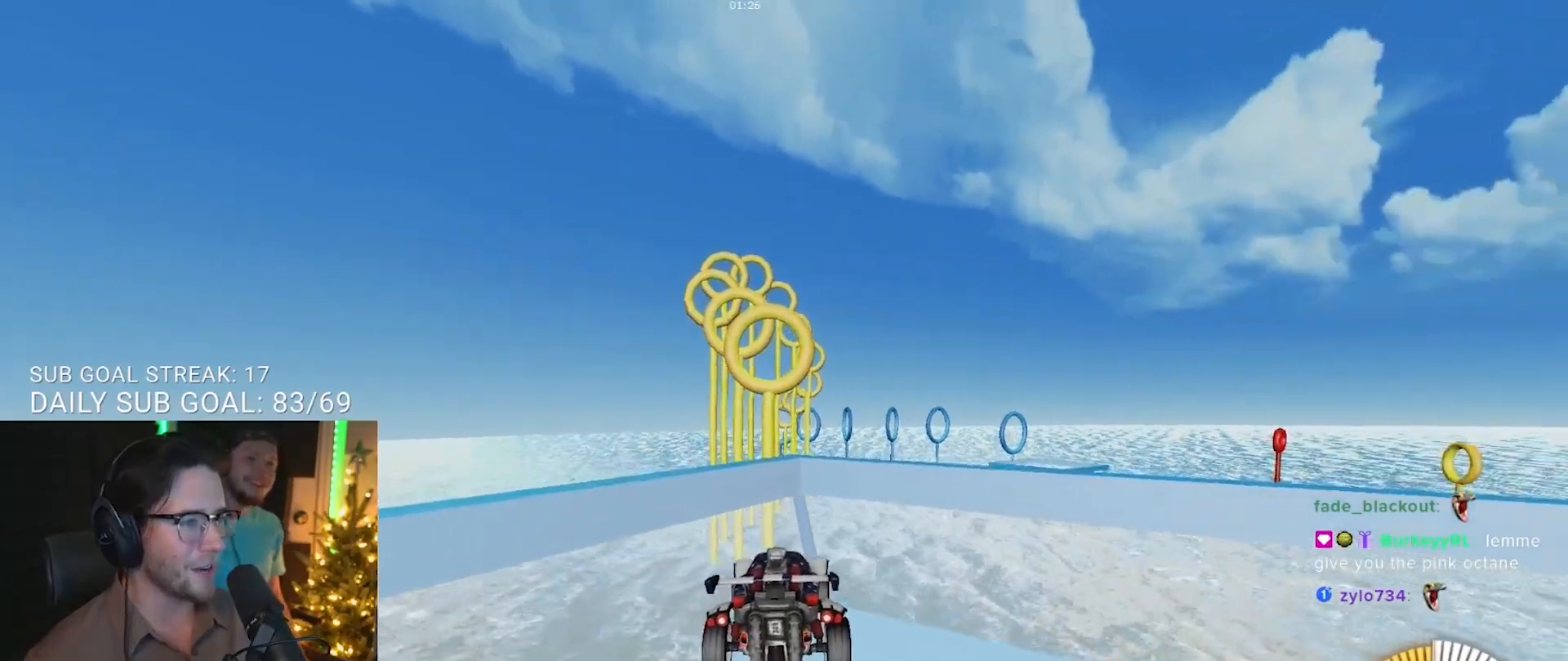
{"buttons": ["R1", "R2", "L3"], "left_stick": "left", "right_stick": "center", "events": [[33, "left_stick", "right"], [133, "left_stick", "center"], [150, "R1", "up"], [267, "CROSS", "down"], [283, "left_stick", "left"], [300, "L3", "down"], [417, "CROSS", "up"], [467, "R1", "down"]]}
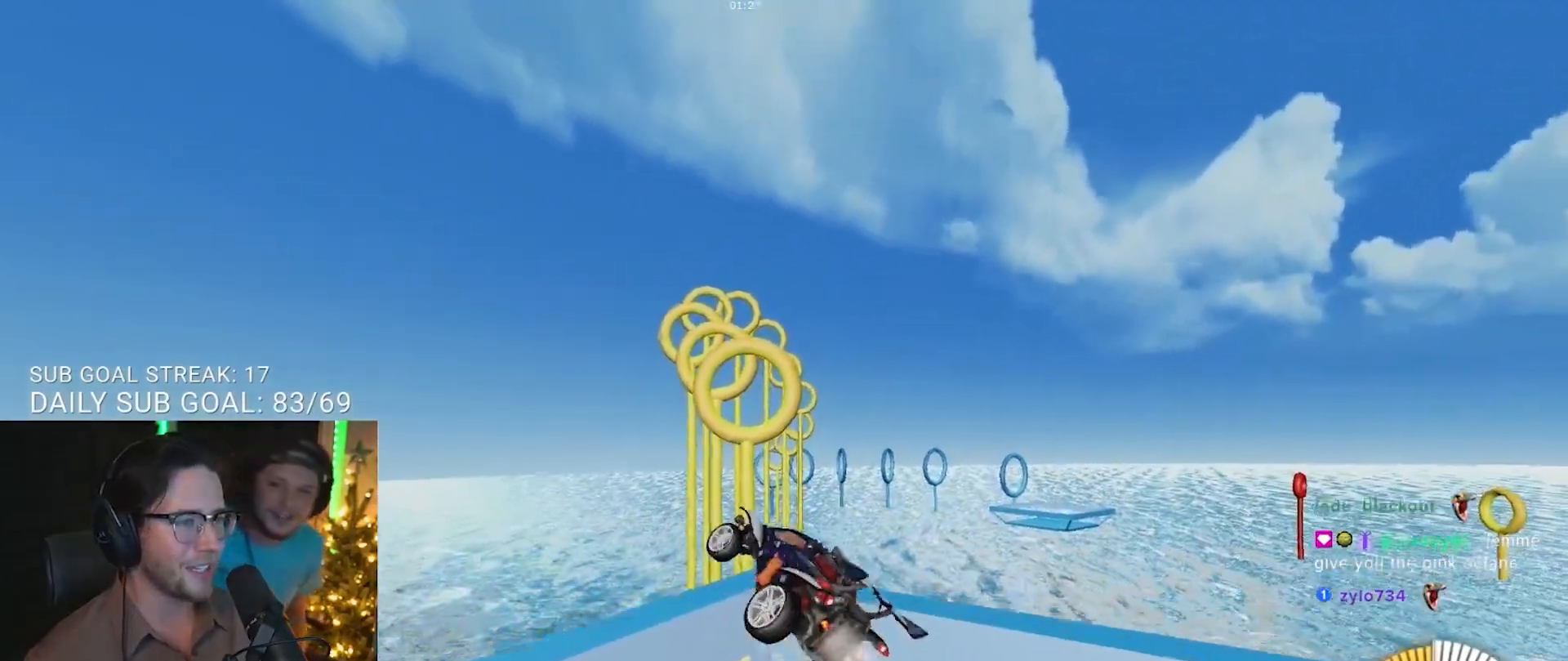
{"buttons": ["R1", "R2", "L3"], "left_stick": "up-left", "right_stick": "center", "events": [[67, "left_stick", "up-left"], [167, "left_stick", "up"], [317, "R1", "up"], [333, "left_stick", "down"], [433, "R1", "down"], [483, "left_stick", "up-left"]]}
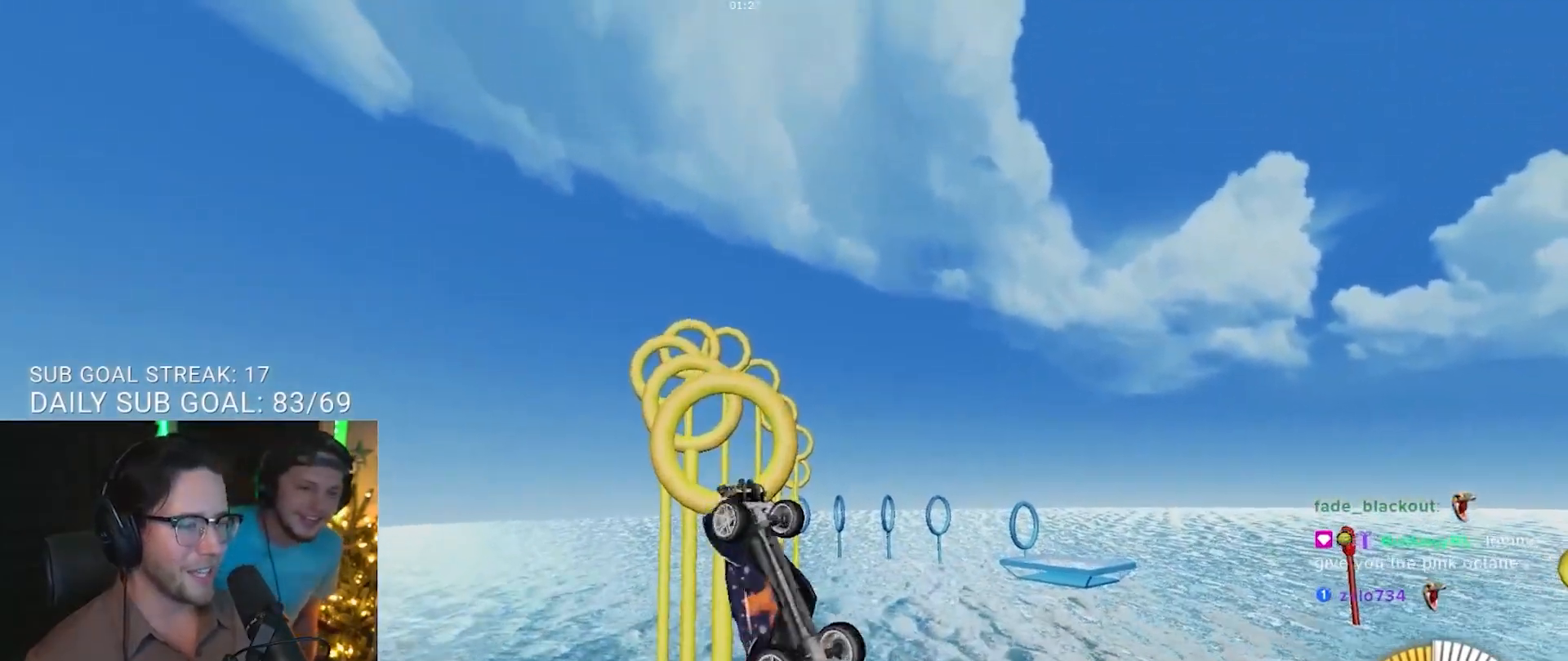
{"buttons": ["R1", "R2", "L3"], "left_stick": "up-left", "right_stick": "center", "events": [[117, "left_stick", "down"], [367, "R1", "up"], [433, "left_stick", "up-left"], [483, "R1", "down"]]}
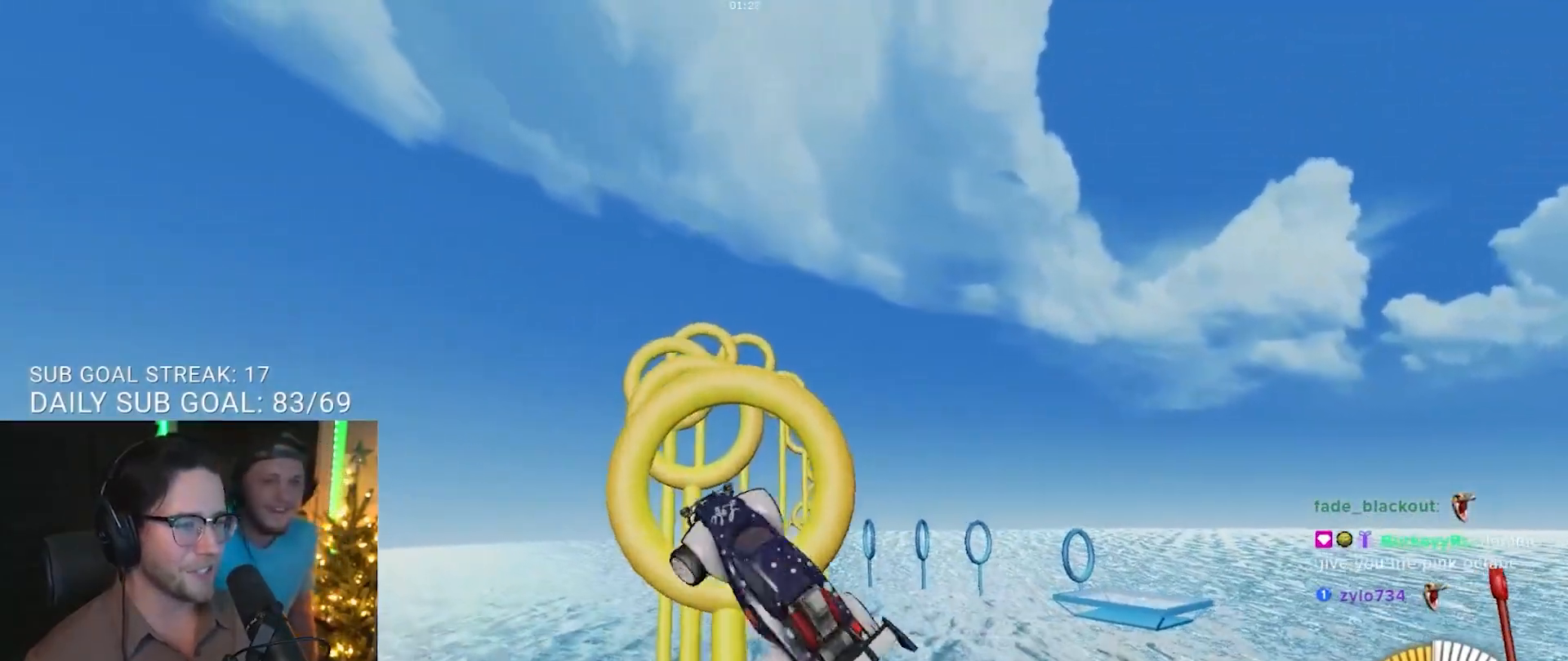
{"buttons": ["R1", "R2", "L3"], "left_stick": "down", "right_stick": "center", "events": [[67, "left_stick", "down"], [83, "R1", "up"], [183, "R1", "down"], [217, "left_stick", "up-left"], [250, "R1", "up"], [450, "R1", "down"], [483, "left_stick", "down"]]}
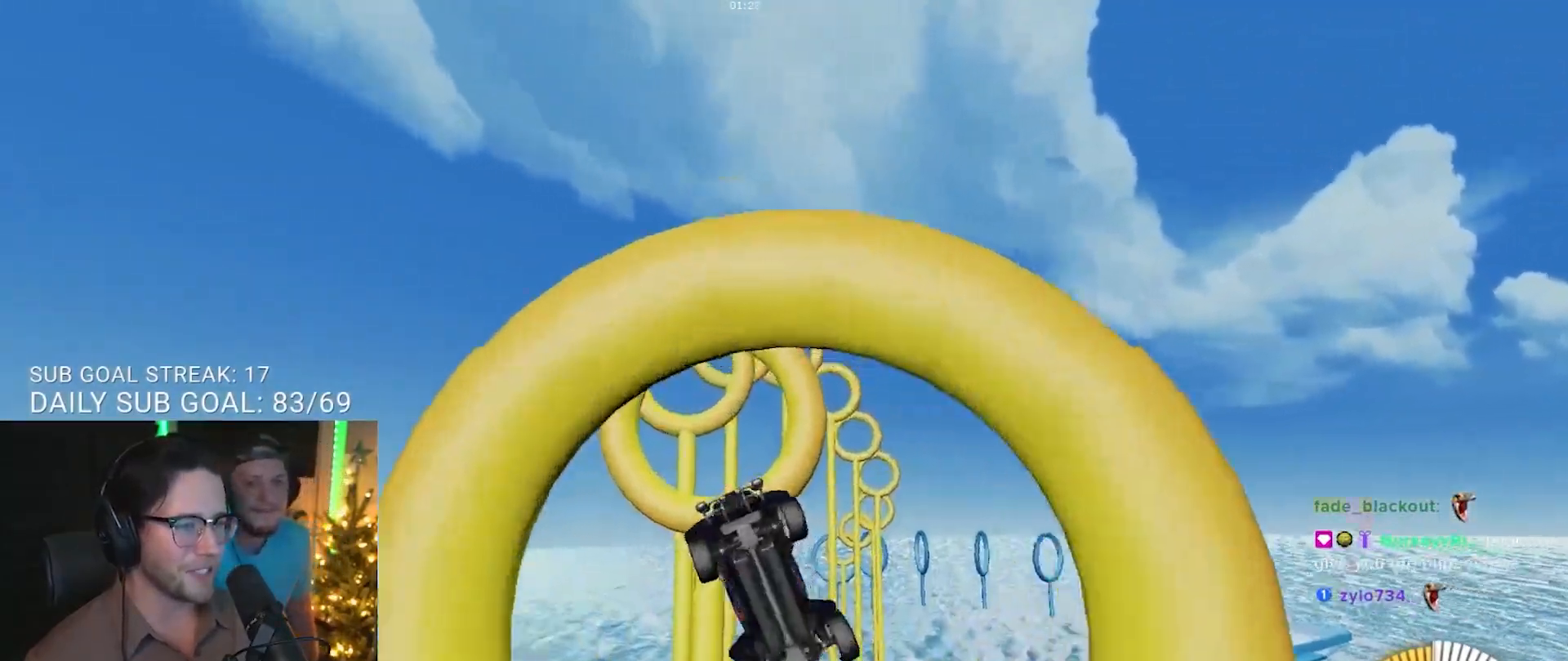
{"buttons": ["R1", "R2", "L3"], "left_stick": "down-right", "right_stick": "center", "events": [[233, "left_stick", "up"], [317, "R1", "up"], [383, "left_stick", "right"], [433, "left_stick", "down-right"], [450, "R1", "down"]]}
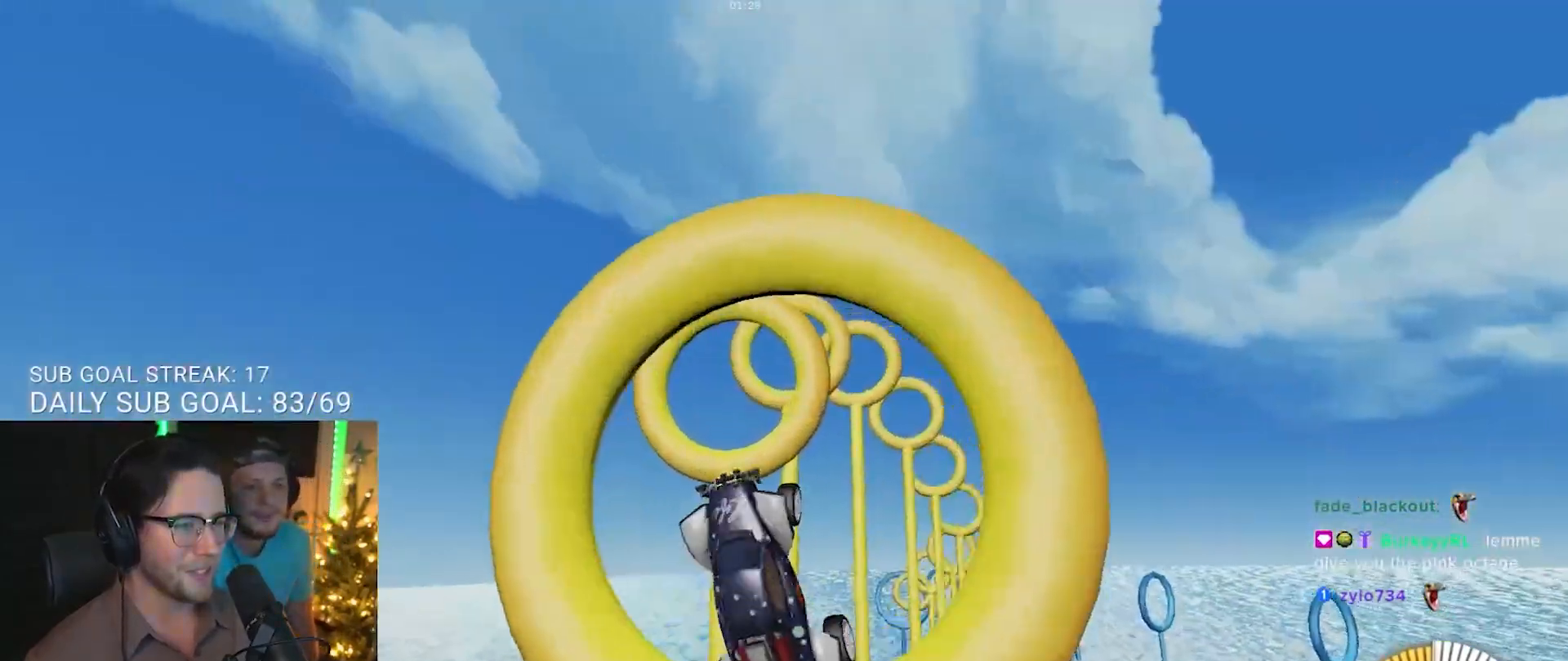
{"buttons": ["R2", "L3"], "left_stick": "down-left", "right_stick": "center", "events": [[33, "left_stick", "down"], [67, "R1", "up"], [150, "R1", "down"], [300, "R1", "up"], [383, "left_stick", "down-left"]]}
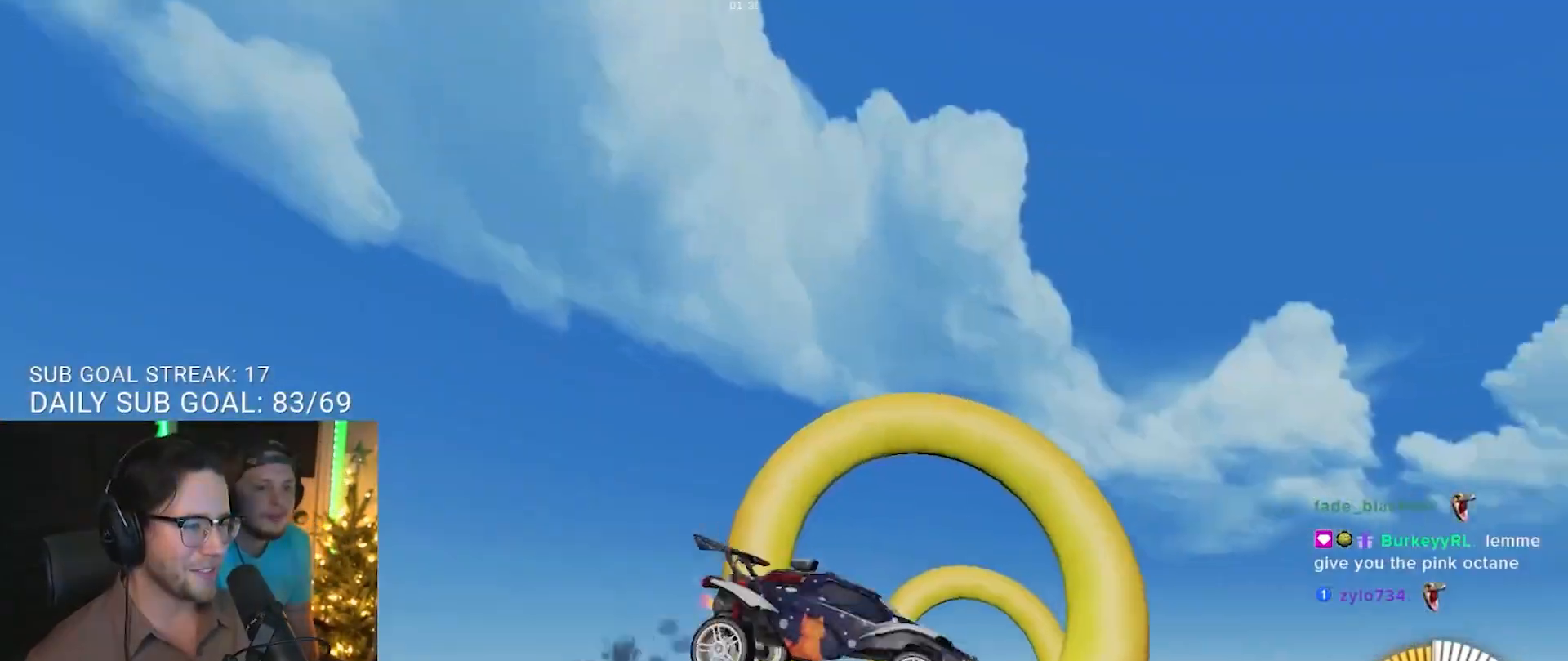
{"buttons": ["R2", "L3"], "left_stick": "up", "right_stick": "center", "events": [[183, "L3", "up"], [200, "left_stick", "left"], [317, "L3", "down"], [350, "left_stick", "up"]]}
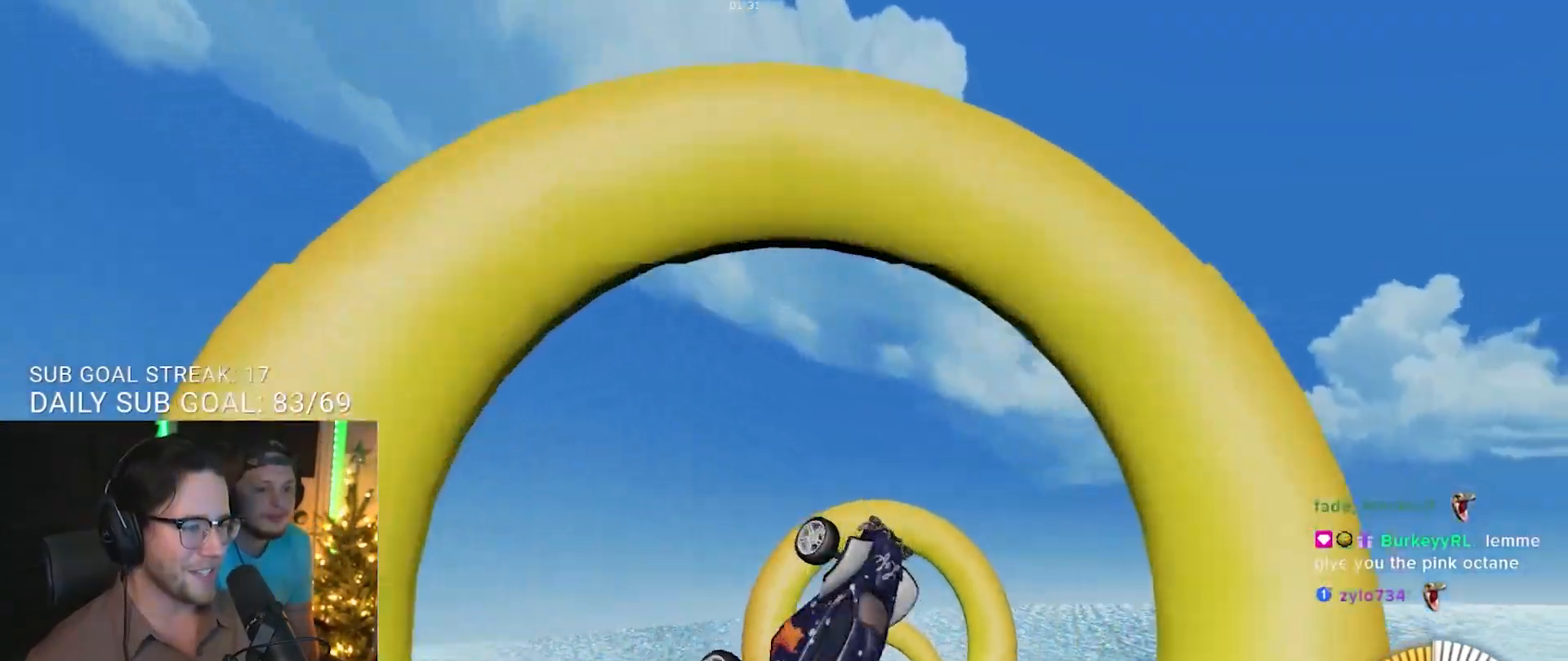
{"buttons": ["R2", "L3"], "left_stick": "down-right", "right_stick": "center", "events": [[167, "left_stick", "right"], [200, "R1", "down"], [233, "left_stick", "down-right"], [283, "R1", "up"]]}
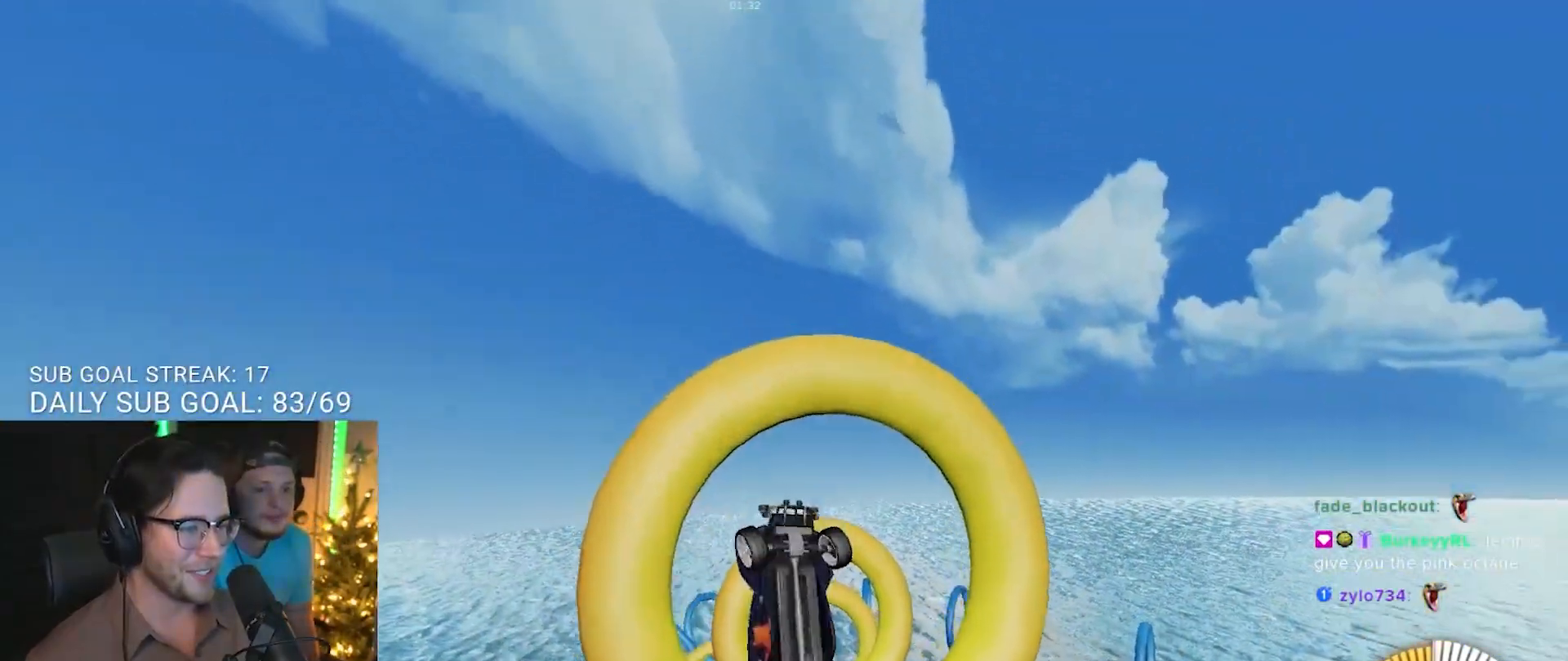
{"buttons": ["R1", "R2", "L3"], "left_stick": "down", "right_stick": "center", "events": [[50, "left_stick", "down"], [233, "left_stick", "up"], [250, "R1", "down"], [483, "left_stick", "down"]]}
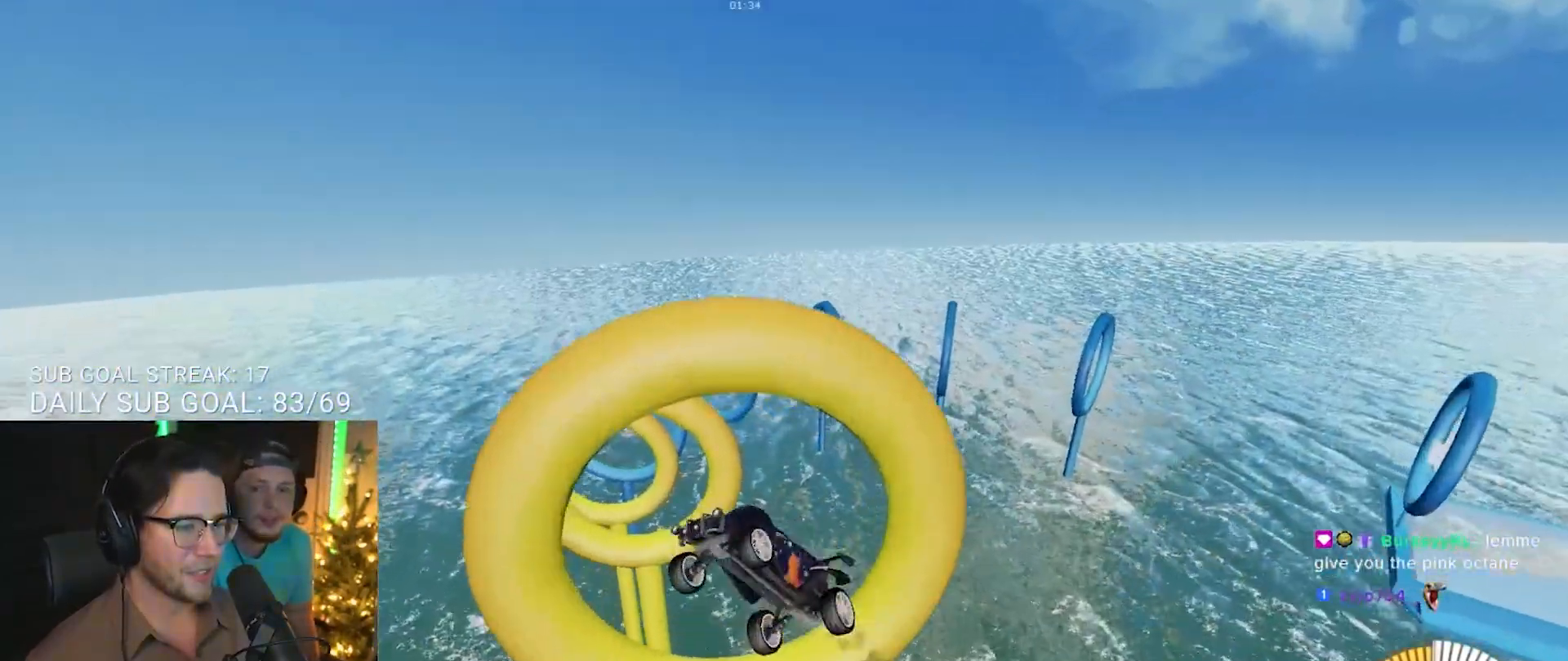
{"buttons": ["R1", "R2", "L3"], "left_stick": "up-left", "right_stick": "center", "events": [[200, "left_stick", "up-left"]]}
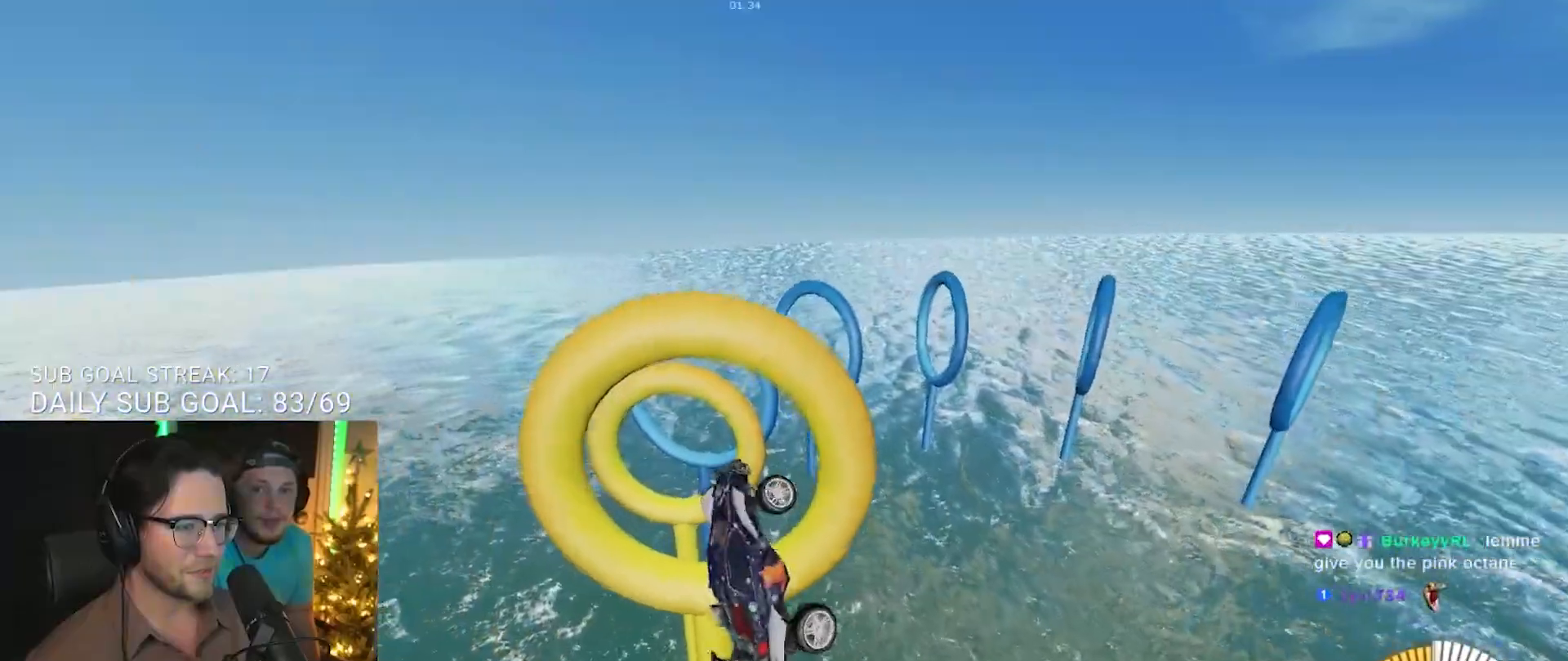
{"buttons": ["R2", "L3"], "left_stick": "down", "right_stick": "center", "events": [[50, "R1", "up"], [133, "left_stick", "down"], [150, "R1", "down"], [283, "R1", "up"], [317, "R1", "down"], [450, "R1", "up"]]}
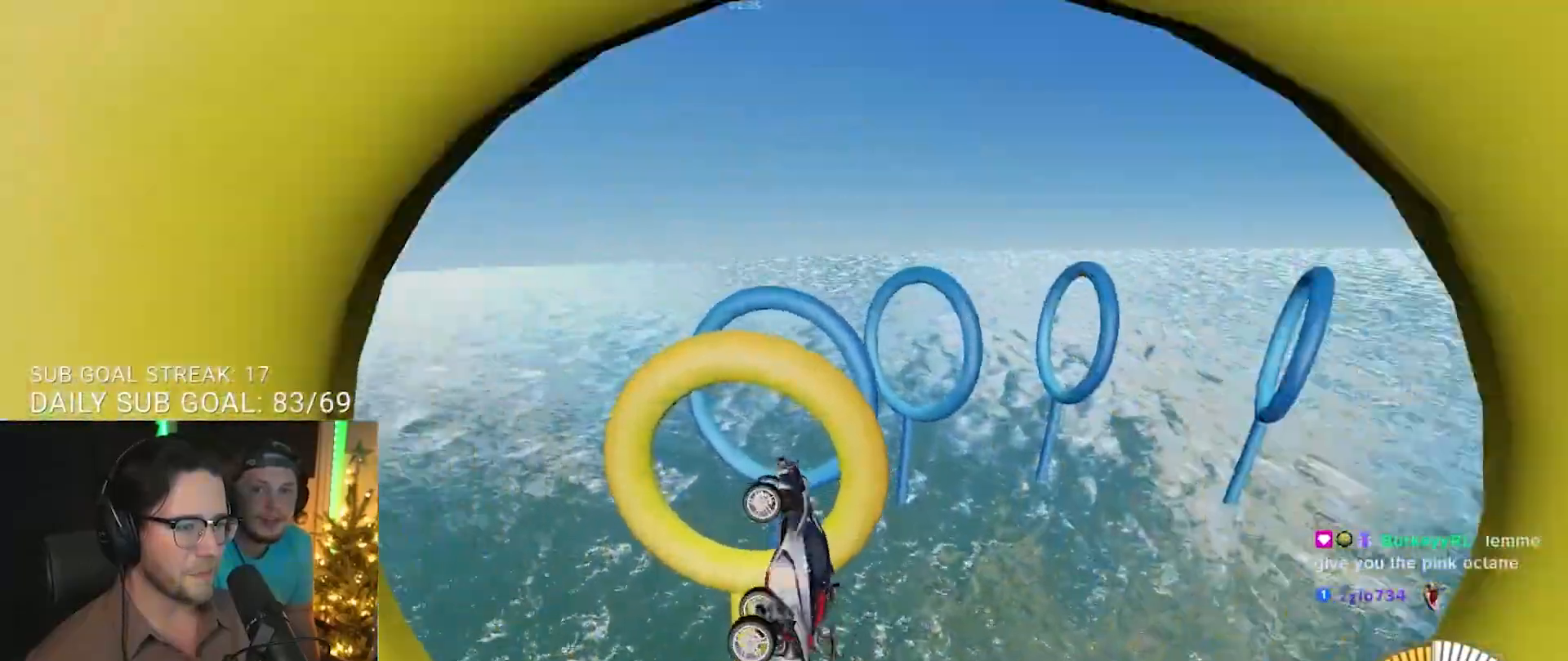
{"buttons": ["R1", "R2", "L3"], "left_stick": "up-right", "right_stick": "center", "events": [[50, "R1", "down"], [117, "left_stick", "up"], [233, "R1", "up"], [267, "R1", "down"], [350, "left_stick", "up-right"]]}
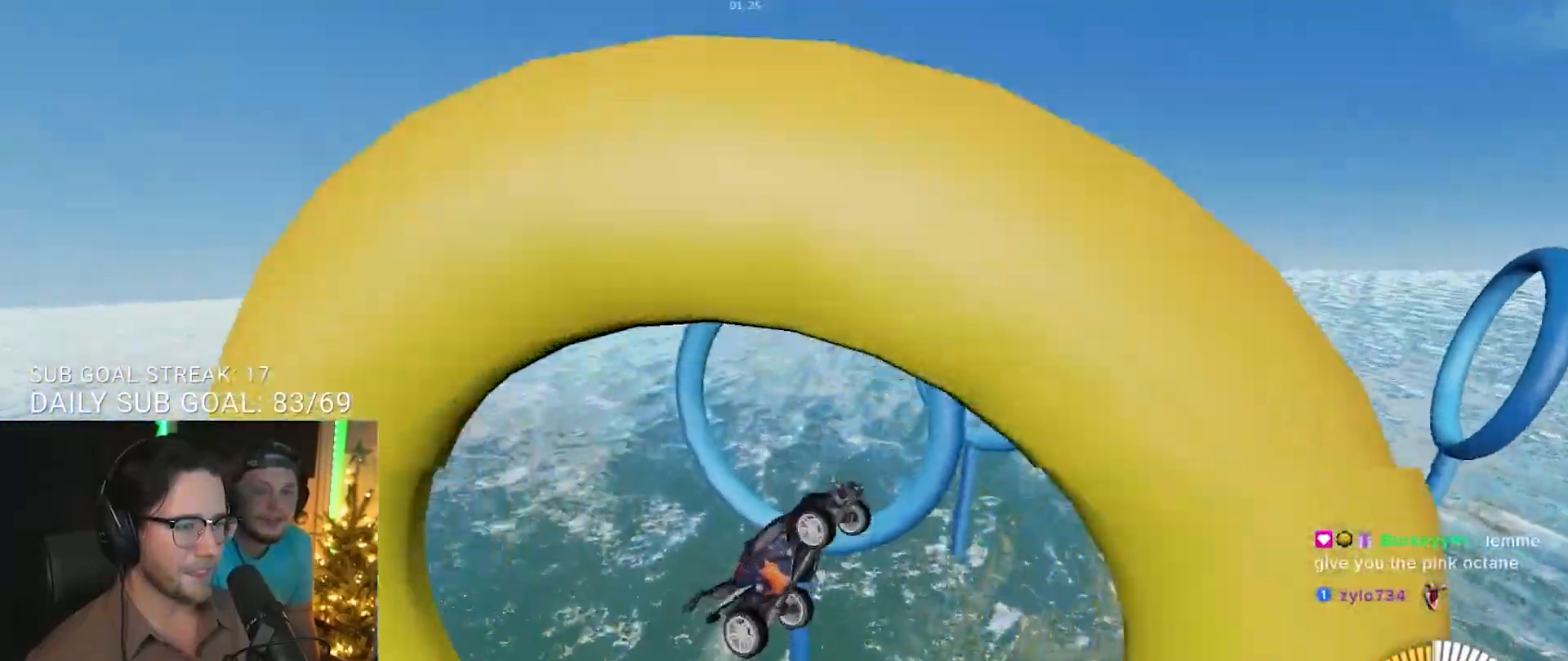
{"buttons": ["R1", "R2", "L3"], "left_stick": "up-left", "right_stick": "center", "events": [[17, "left_stick", "down-right"], [317, "left_stick", "down"], [417, "left_stick", "up-left"]]}
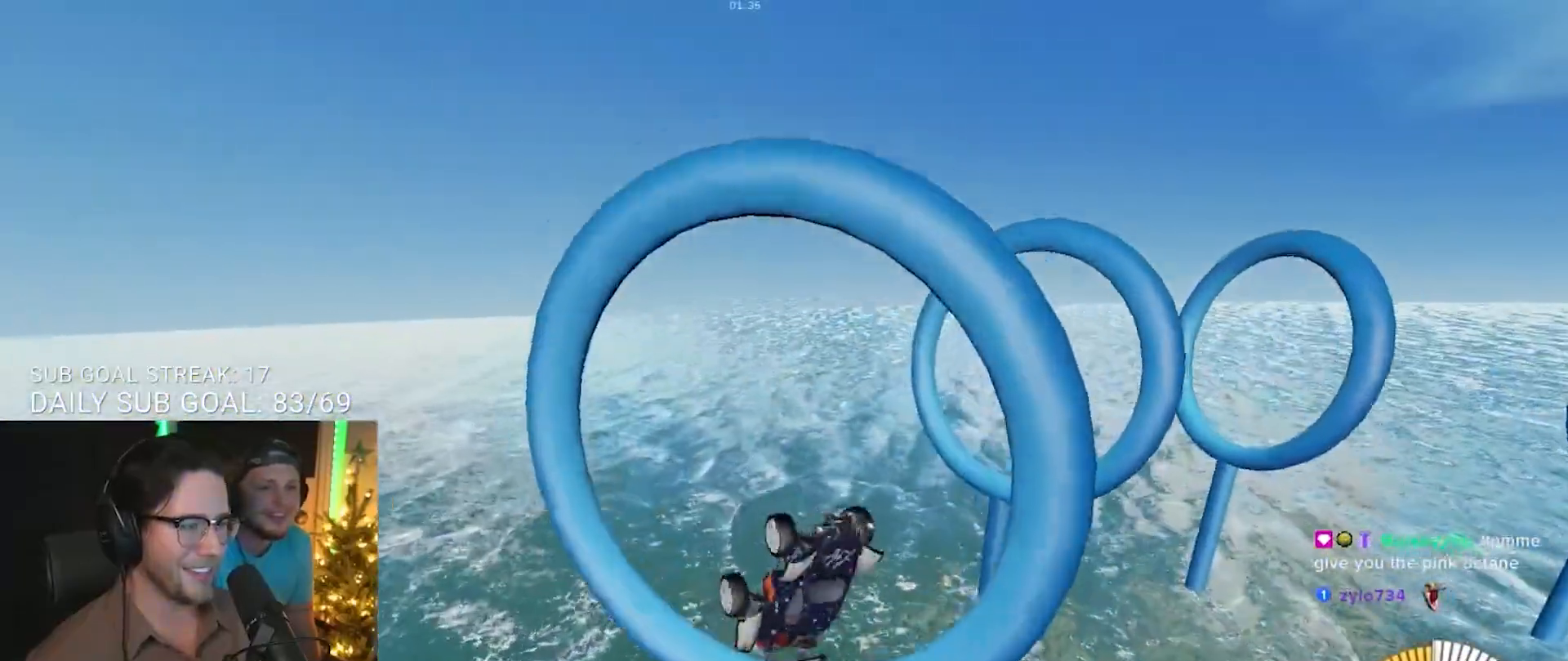
{"buttons": ["R1", "R2", "L3"], "left_stick": "center", "right_stick": "center", "events": [[50, "left_stick", "center"], [233, "left_stick", "down-right"], [417, "left_stick", "center"]]}
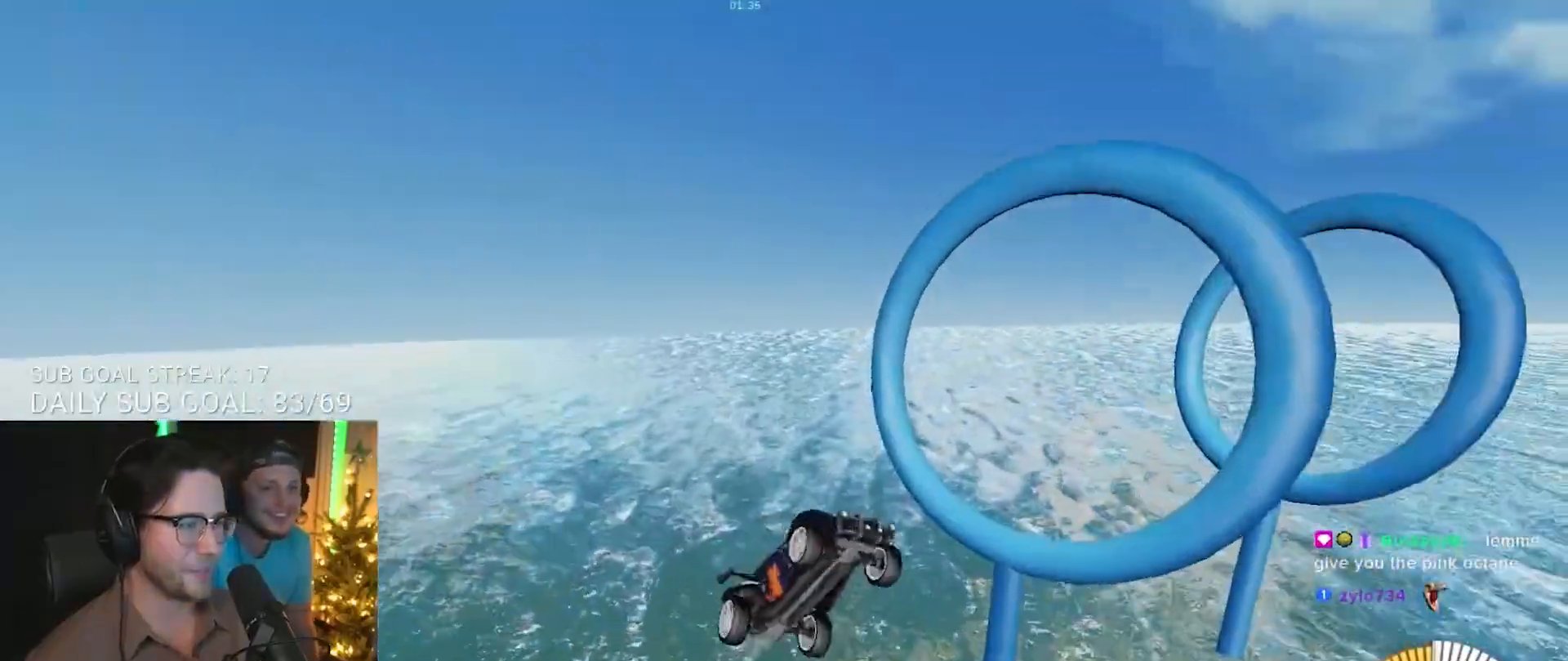
{"buttons": ["R1", "R2", "L3"], "left_stick": "up", "right_stick": "center", "events": [[17, "left_stick", "up"], [183, "left_stick", "center"], [300, "left_stick", "down"], [433, "left_stick", "center"], [483, "left_stick", "up"]]}
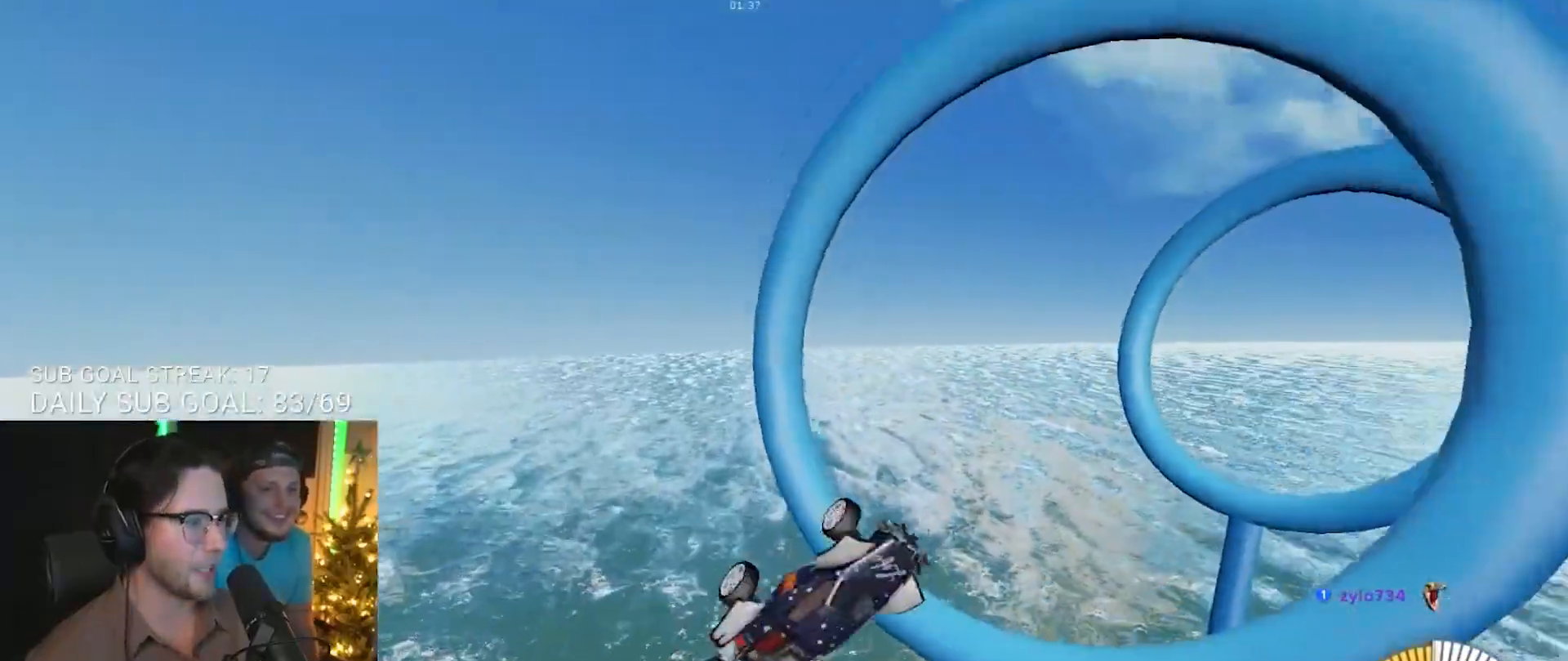
{"buttons": ["R1", "R2", "L3"], "left_stick": "down", "right_stick": "center", "events": [[83, "left_stick", "center"], [167, "left_stick", "right"], [200, "L3", "up"], [300, "L3", "down"], [333, "left_stick", "down-right"], [433, "left_stick", "down"]]}
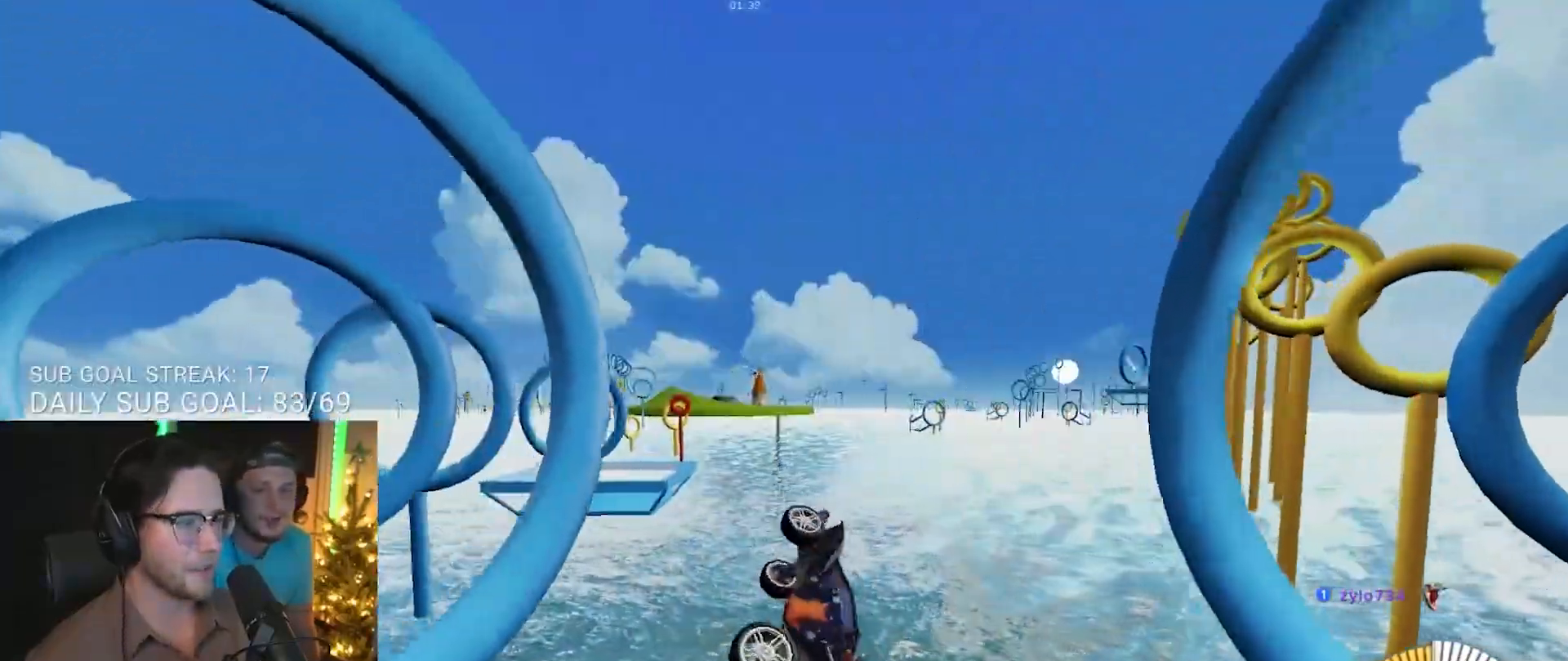
{"buttons": ["R1", "R2", "L3"], "left_stick": "down", "right_stick": "center", "events": [[100, "left_stick", "up"], [350, "left_stick", "center"], [417, "left_stick", "down"]]}
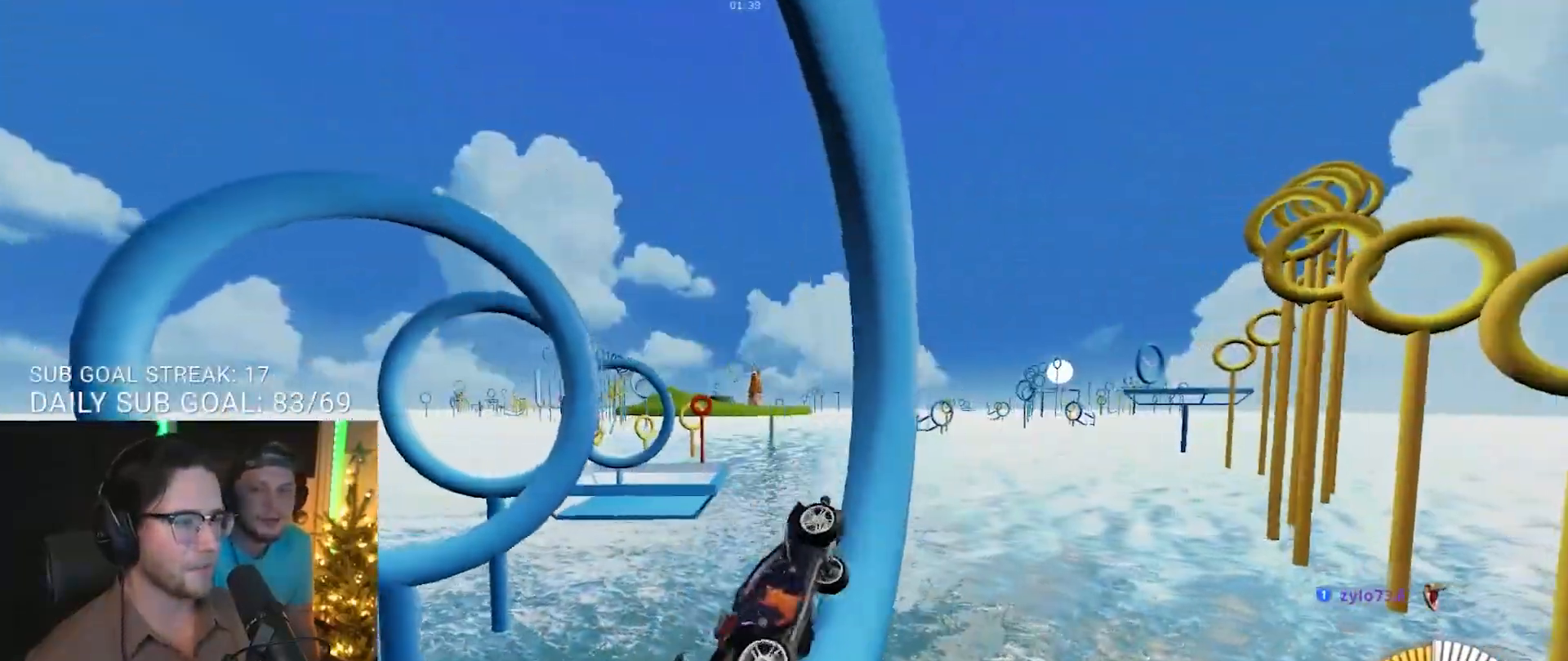
{"buttons": ["R1", "R2", "L3"], "left_stick": "down-right", "right_stick": "center", "events": [[100, "left_stick", "left"], [217, "left_stick", "down"], [317, "left_stick", "down-right"]]}
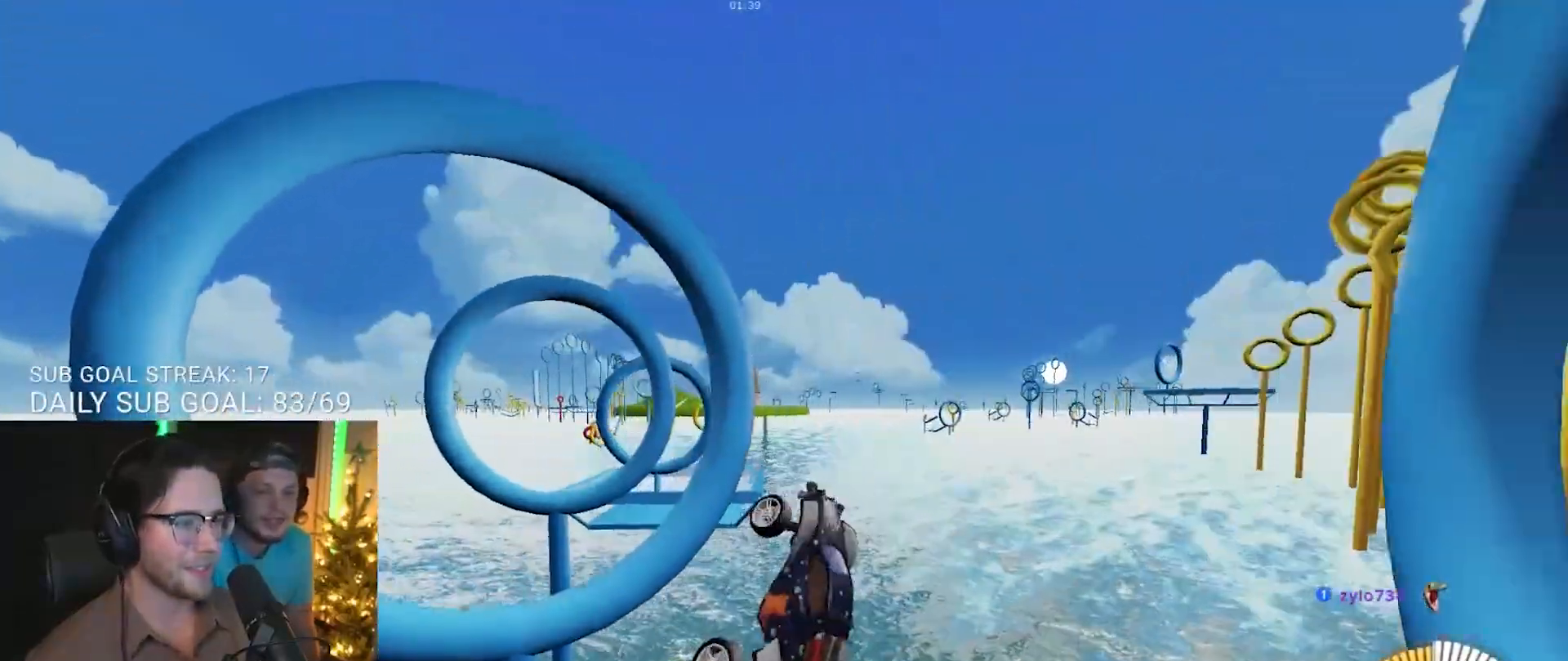
{"buttons": ["R1", "R2", "L3"], "left_stick": "up", "right_stick": "center"}
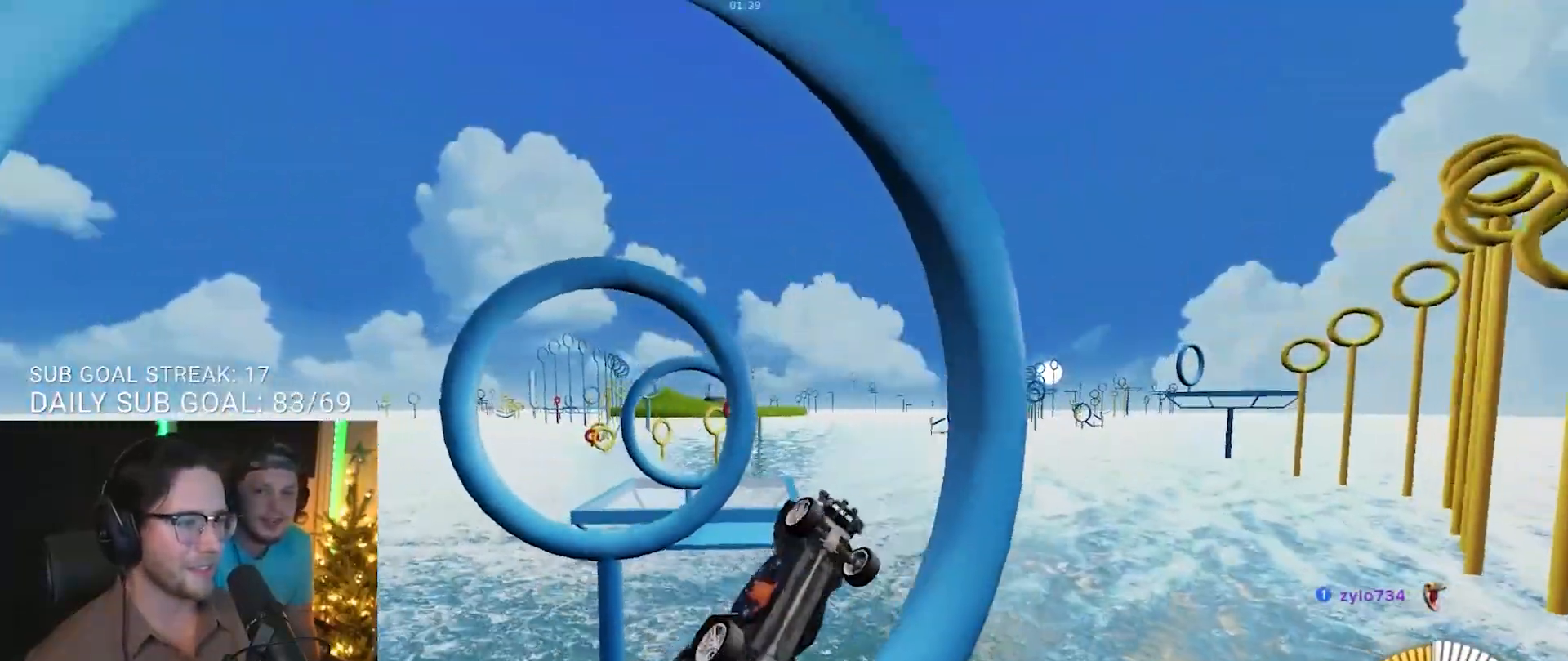
{"buttons": ["R1", "R2", "L3"], "left_stick": "down-left", "right_stick": "center", "events": [[83, "left_stick", "down-left"], [183, "left_stick", "up-left"], [467, "left_stick", "down-left"]]}
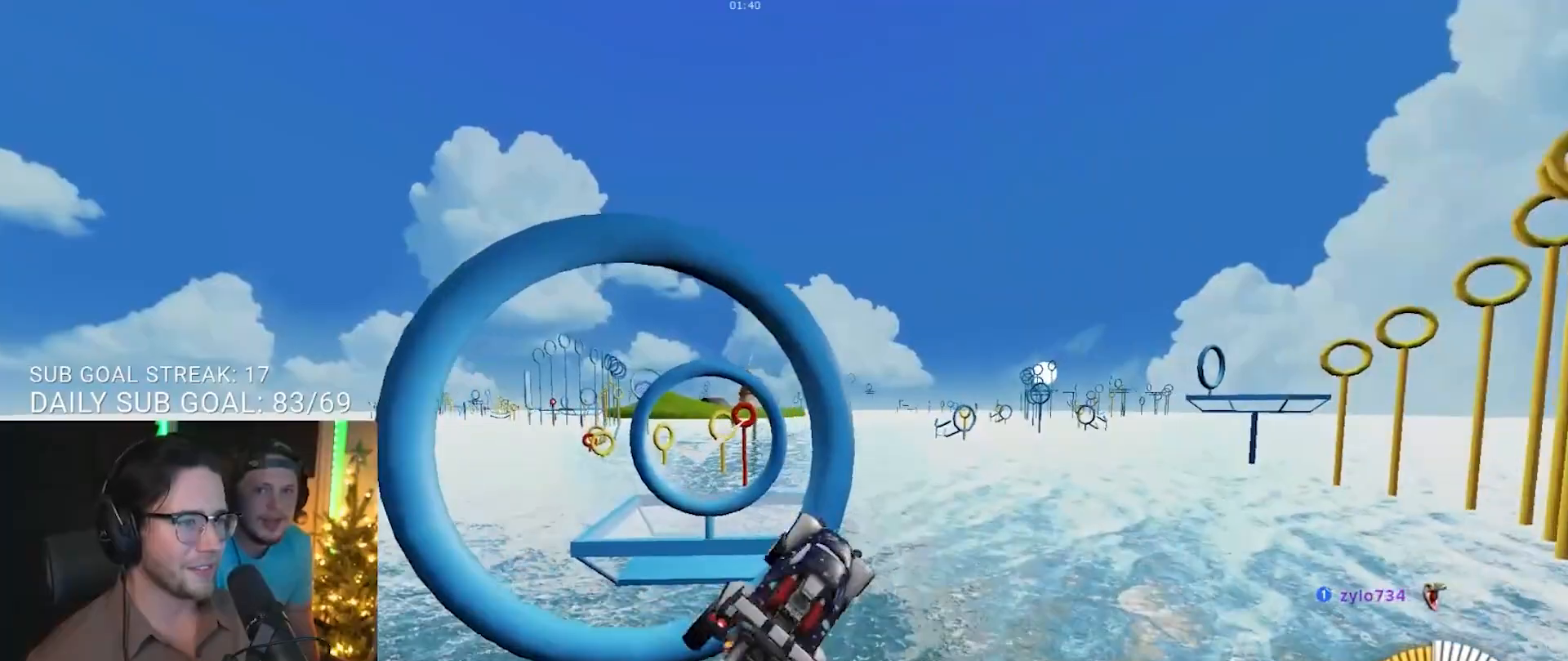
{"buttons": ["R1", "R2", "L3"], "left_stick": "down", "right_stick": "center", "events": [[117, "TRIANGLE", "down"], [133, "left_stick", "up-left"], [217, "TRIANGLE", "up"], [233, "left_stick", "up"], [367, "left_stick", "down"]]}
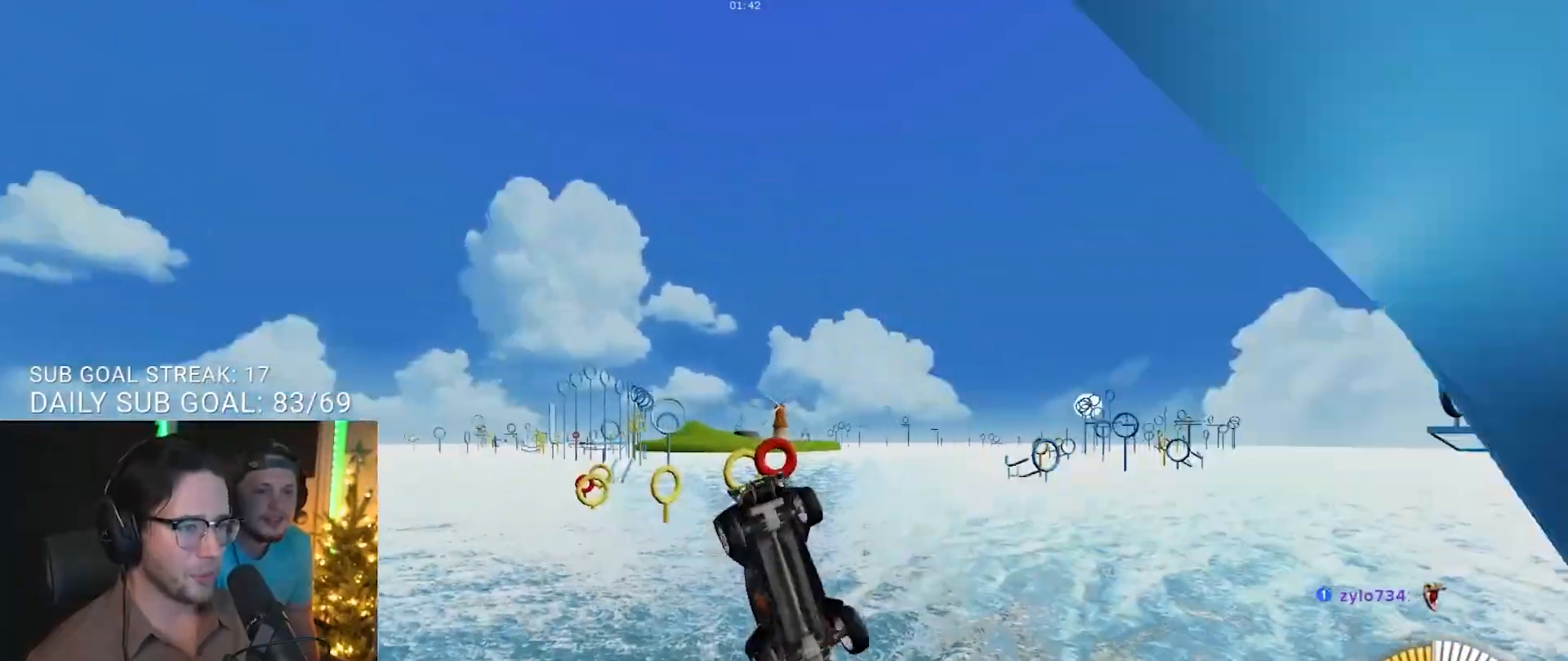
{"buttons": ["R1", "R2", "L3"], "left_stick": "down", "right_stick": "center", "events": [[100, "R1", "up"], [100, "left_stick", "up-left"], [183, "R1", "down"], [217, "left_stick", "up"], [367, "R1", "up"], [417, "left_stick", "down"], [467, "R1", "down"]]}
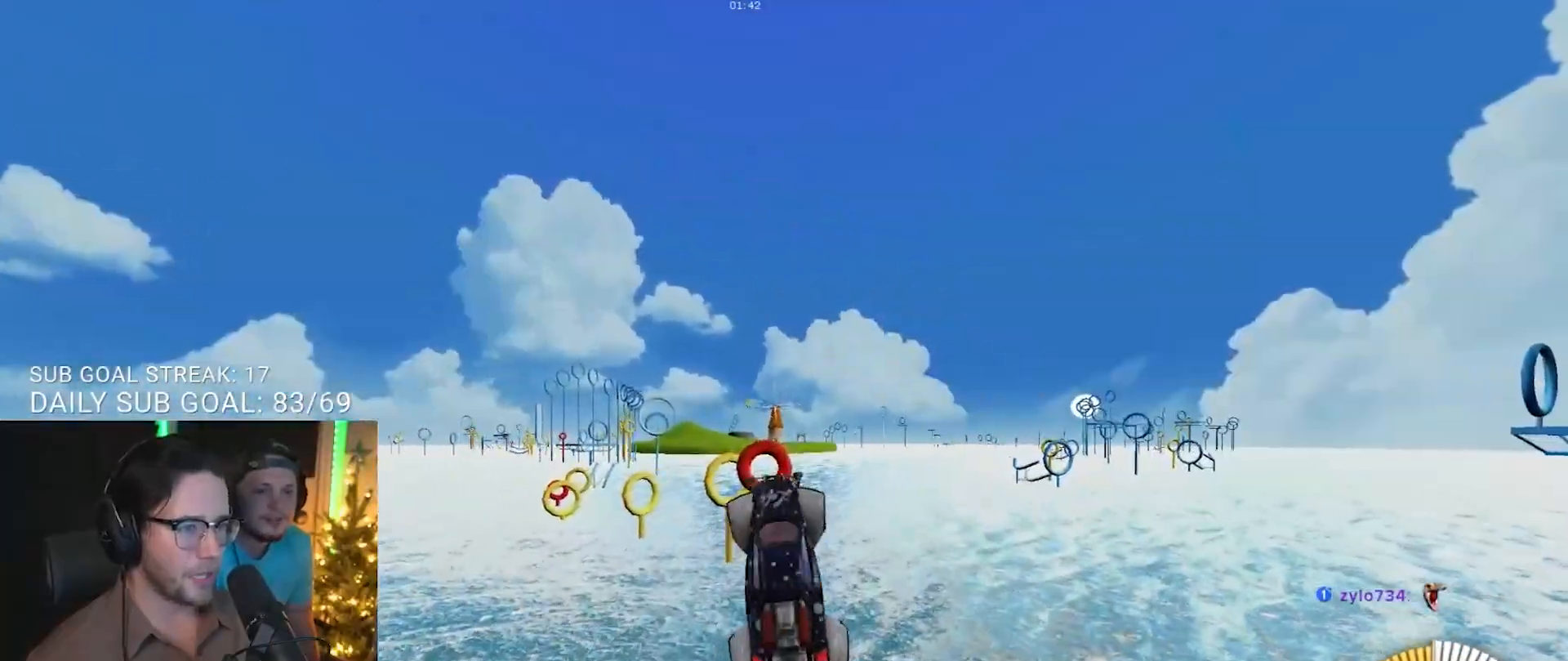
{"buttons": ["R1", "R2", "L3"], "left_stick": "right", "right_stick": "center", "events": [[100, "R1", "up"], [100, "left_stick", "up-left"], [200, "R1", "down"], [333, "R1", "up"], [400, "R1", "down"], [433, "left_stick", "right"]]}
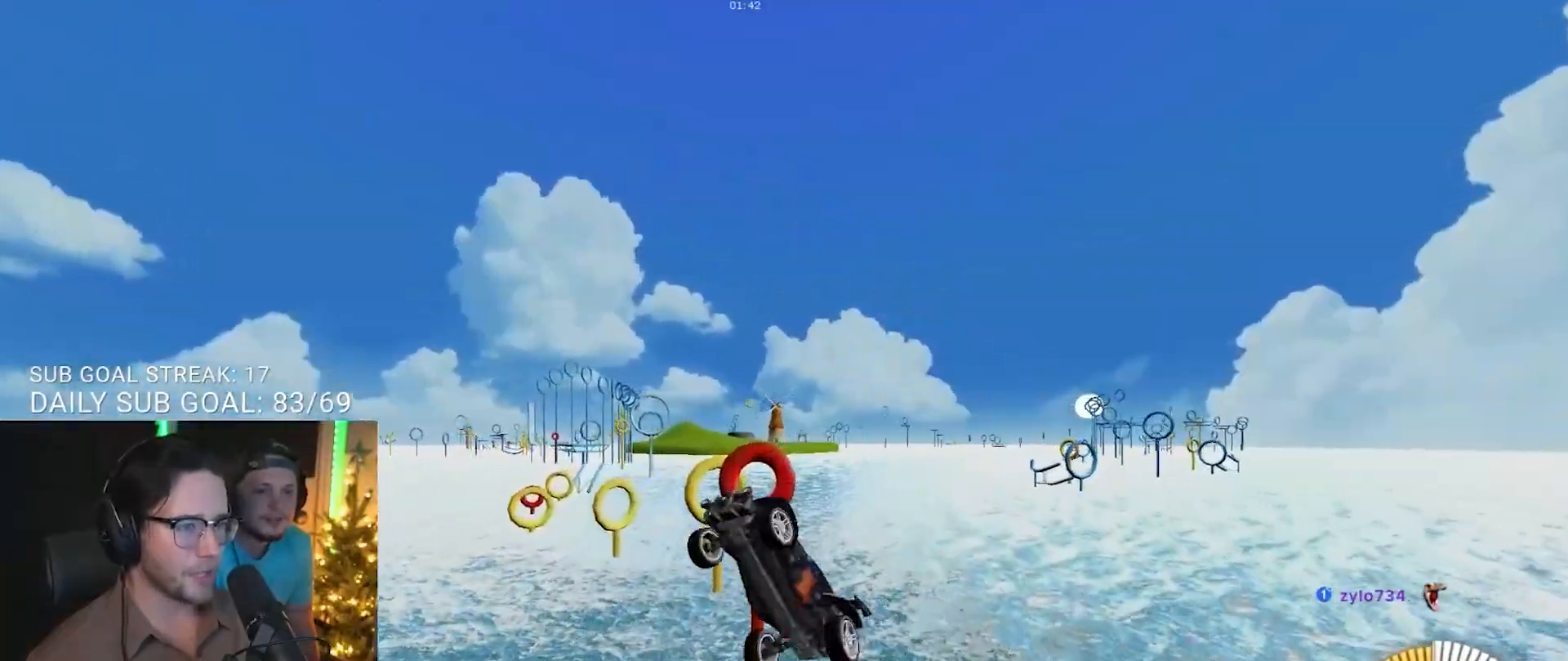
{"buttons": ["R1", "R2", "L3"], "left_stick": "down", "right_stick": "center", "events": [[17, "left_stick", "down-right"], [33, "R1", "up"], [133, "left_stick", "up"], [233, "left_stick", "up-right"], [267, "R1", "down"], [367, "R1", "up"], [450, "R1", "down"], [450, "left_stick", "down"]]}
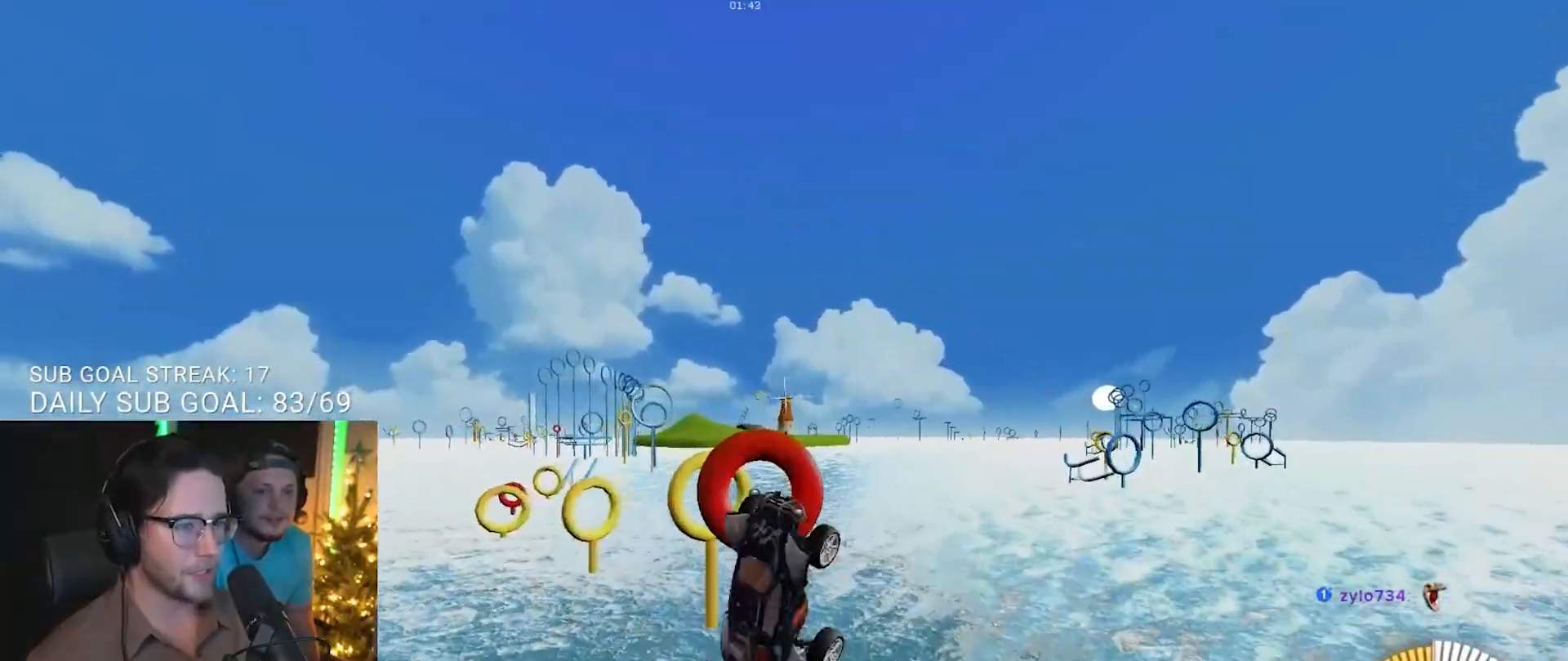
{"buttons": ["TRIANGLE", "R2"], "left_stick": "down", "right_stick": "center", "events": [[50, "left_stick", "down-left"], [67, "L3", "up"], [67, "R1", "up"], [167, "R1", "down"], [217, "left_stick", "down-right"], [283, "left_stick", "up-right"], [417, "R1", "up"], [450, "left_stick", "center"], [483, "TRIANGLE", "down"], [500, "left_stick", "down"]]}
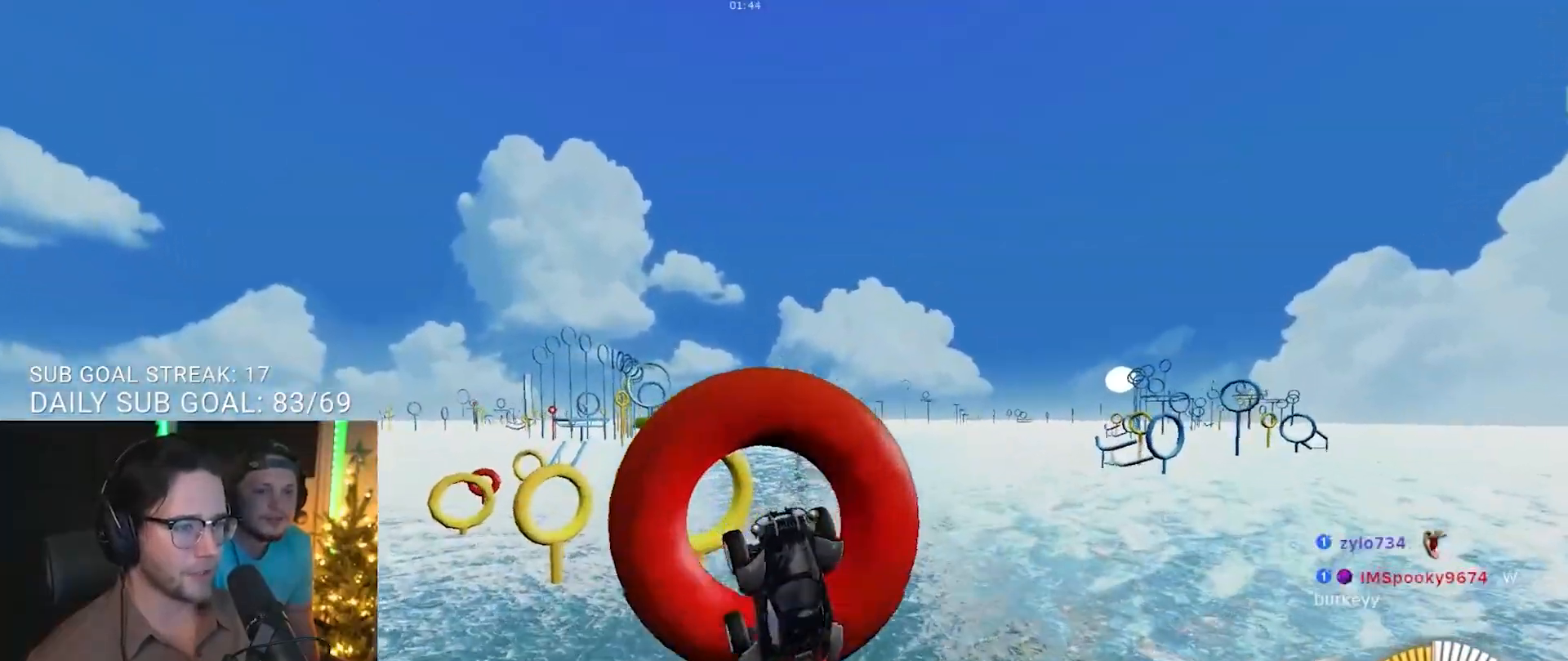
{"buttons": ["R1", "R2", "L3"], "left_stick": "up", "right_stick": "center", "events": [[67, "TRIANGLE", "up"], [83, "left_stick", "up-left"], [133, "R1", "down"], [183, "L3", "down"], [350, "left_stick", "up"]]}
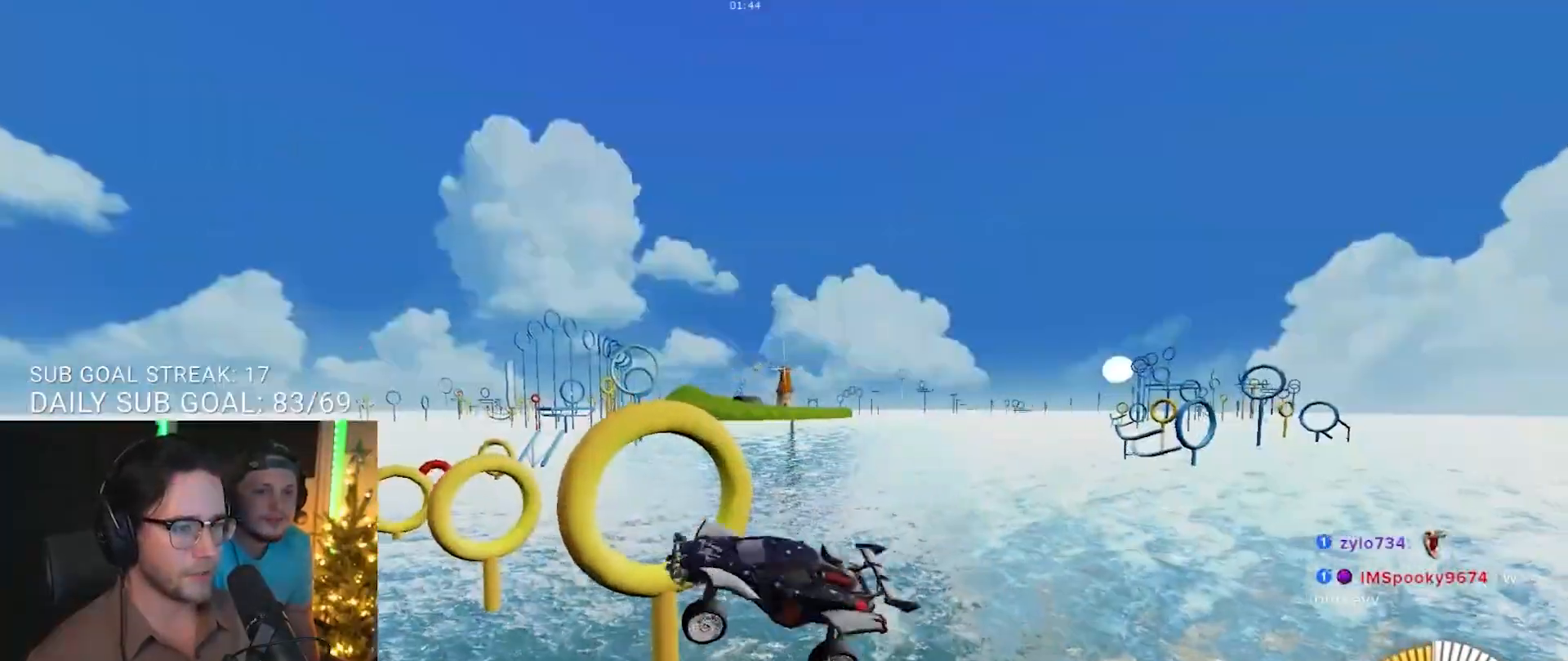
{"buttons": ["R1", "R2"], "left_stick": "up", "right_stick": "center", "events": [[17, "left_stick", "down-right"], [67, "left_stick", "down"], [383, "R1", "up"], [383, "left_stick", "left"], [417, "L3", "up"], [417, "R1", "down"], [450, "left_stick", "up"]]}
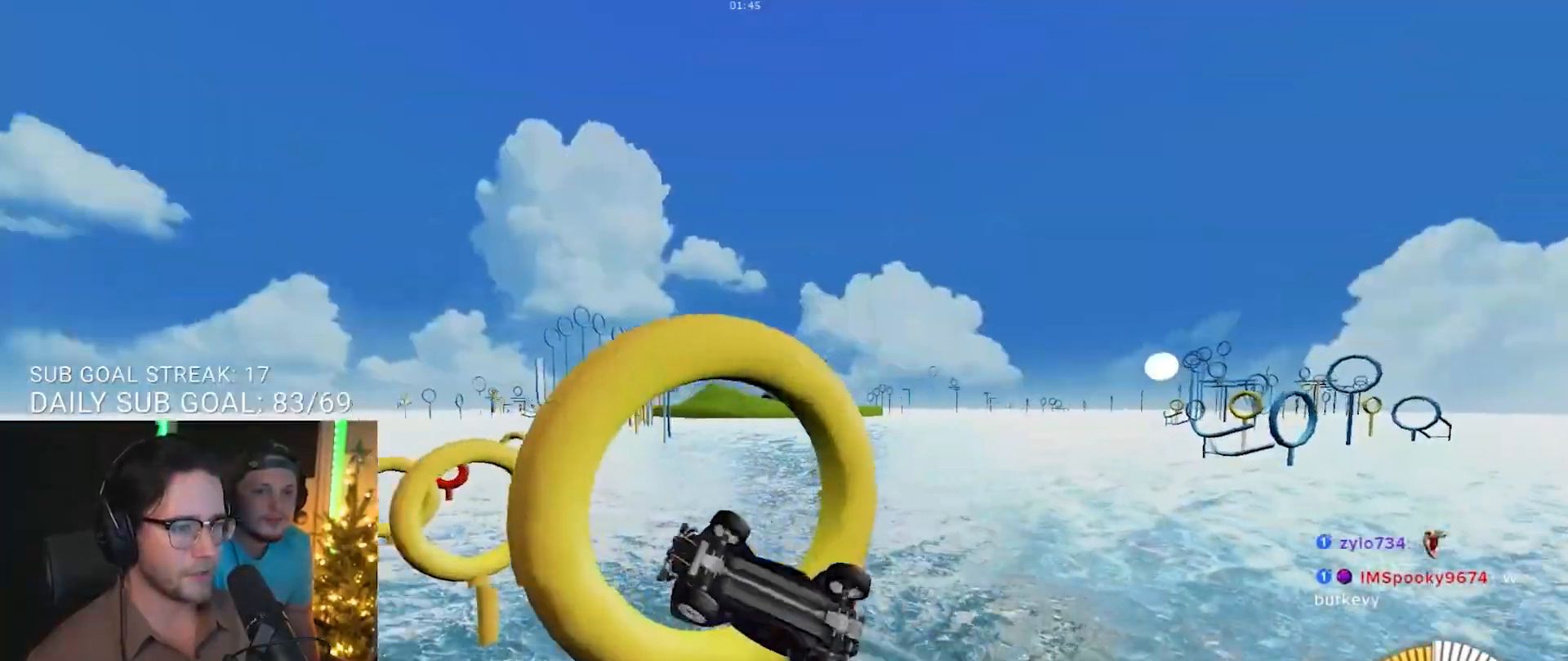
{"buttons": ["R1", "R2", "L3"], "left_stick": "down-left", "right_stick": "center", "events": [[50, "L3", "down"], [50, "TRIANGLE", "down"], [167, "TRIANGLE", "up"], [183, "R1", "up"], [250, "R1", "down"], [333, "left_stick", "right"], [417, "left_stick", "down-left"]]}